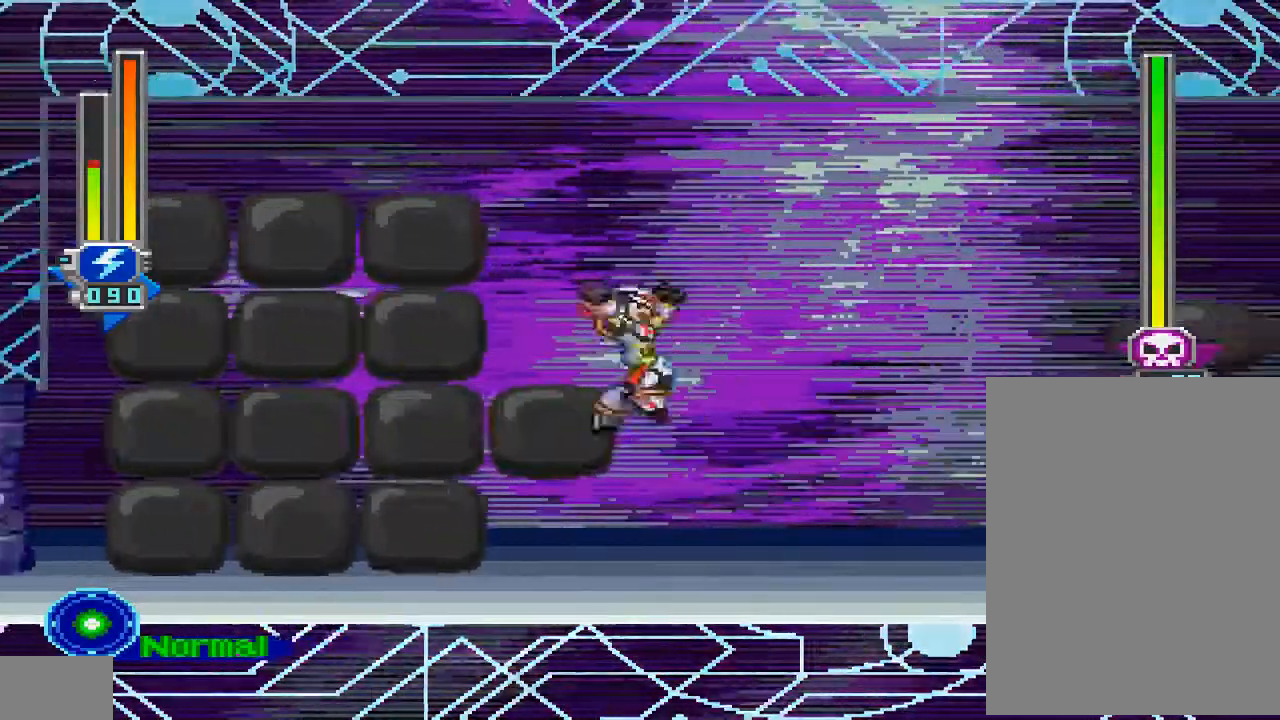
Gameplay with a controller (PlayStation layout); each line is a JSON object with the inputs held at the frame after it (dt_ms = milliseconds from this image to that frame). "events" lists button and stick changes between this image and that frame as [ms after this image, input, new state], when the widget could be followed in between. Not read: L3 R3.
{"dt_ms": 500, "buttons": [], "left_stick": "center", "right_stick": "center", "events": [[100, "CROSS", "up"], [233, "DPAD_RIGHT", "up"]]}
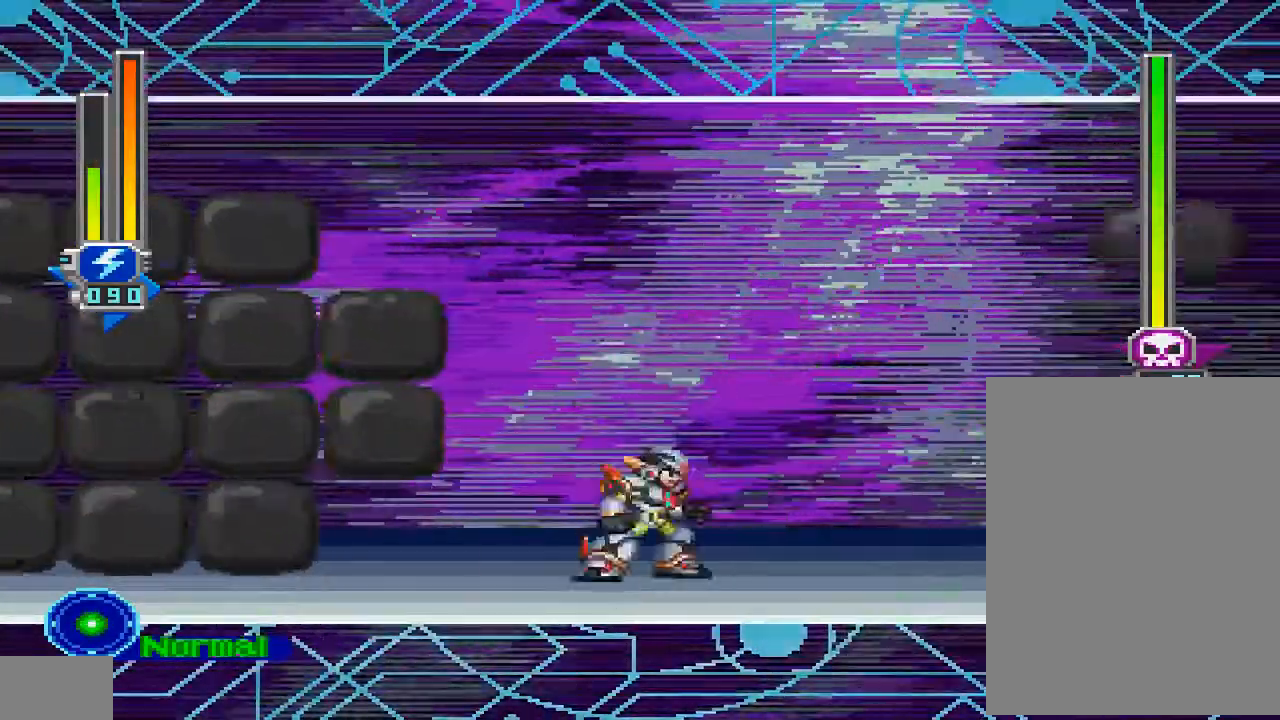
{"dt_ms": 500, "buttons": ["DPAD_DOWN"], "left_stick": "center", "right_stick": "center", "events": [[100, "DPAD_LEFT", "down"], [200, "CROSS", "down"], [267, "DPAD_LEFT", "up"], [400, "DPAD_RIGHT", "down"], [467, "CROSS", "up"], [467, "DPAD_DOWN", "down"], [467, "DPAD_RIGHT", "up"]]}
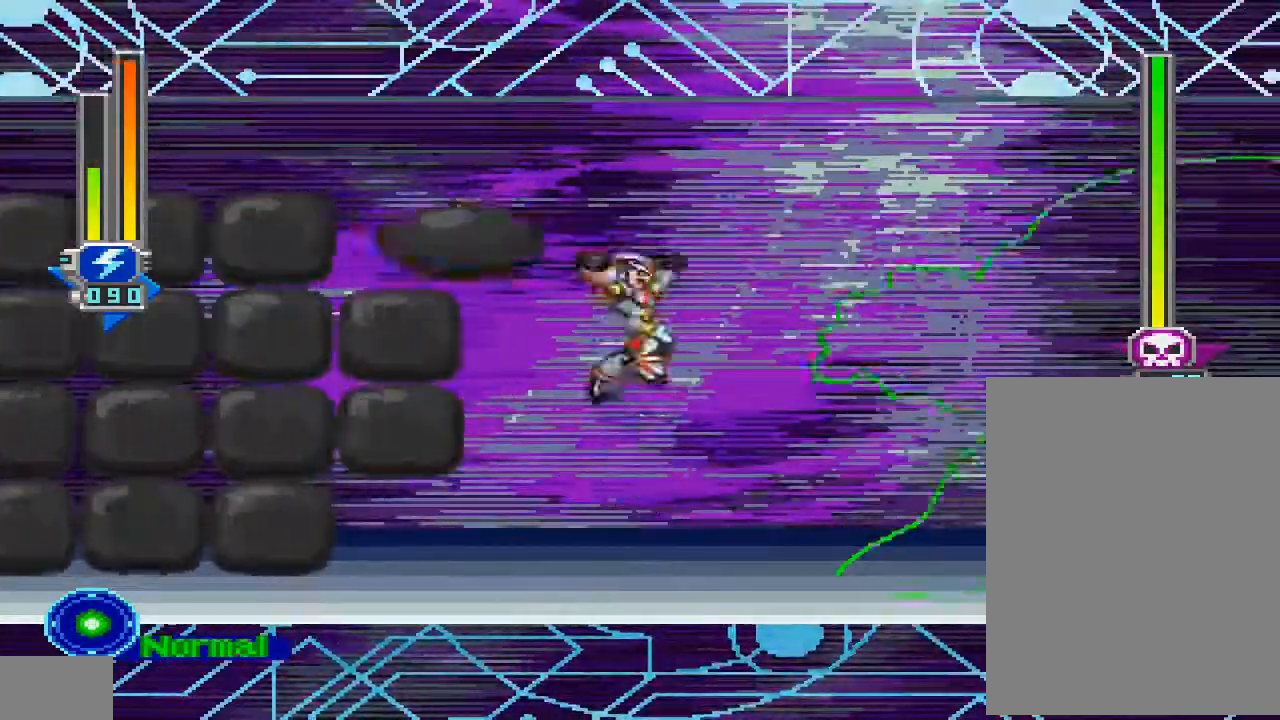
{"dt_ms": 500, "buttons": [], "left_stick": "center", "right_stick": "center", "events": [[33, "DPAD_DOWN", "up"], [133, "CROSS", "down"], [400, "CROSS", "up"]]}
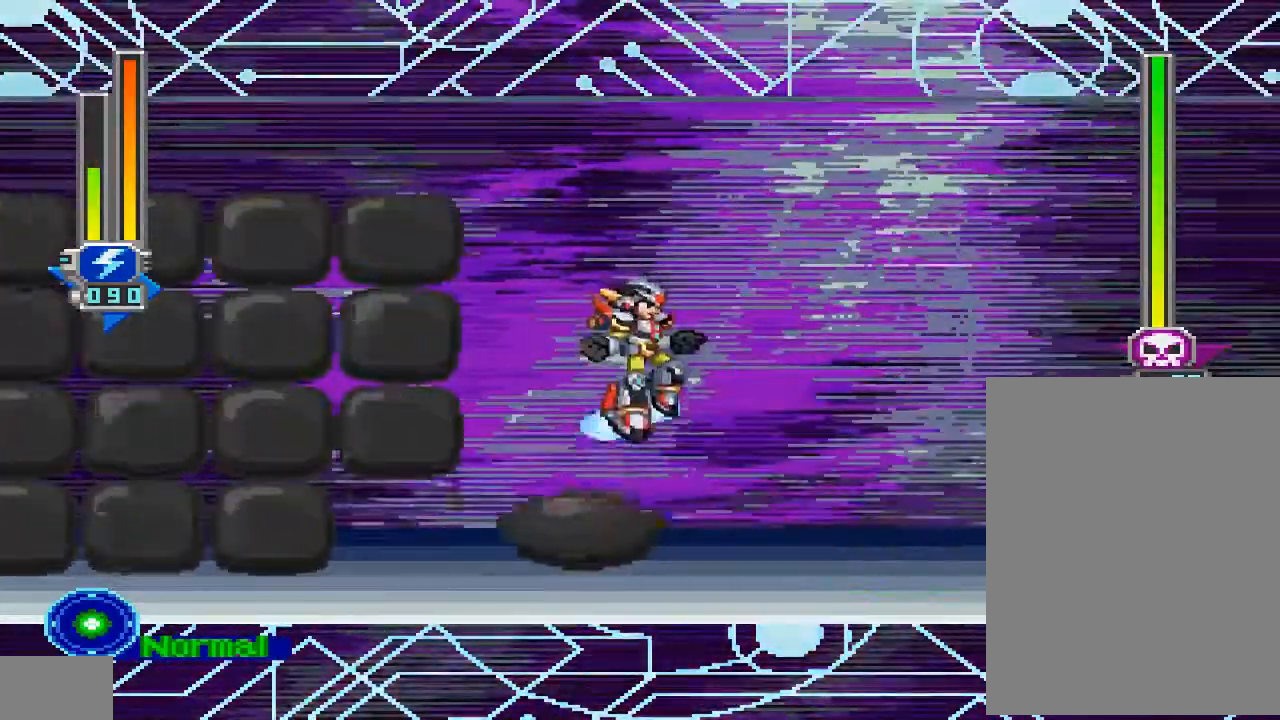
{"dt_ms": 500, "buttons": [], "left_stick": "center", "right_stick": "center", "events": [[233, "CROSS", "down"], [400, "CROSS", "up"]]}
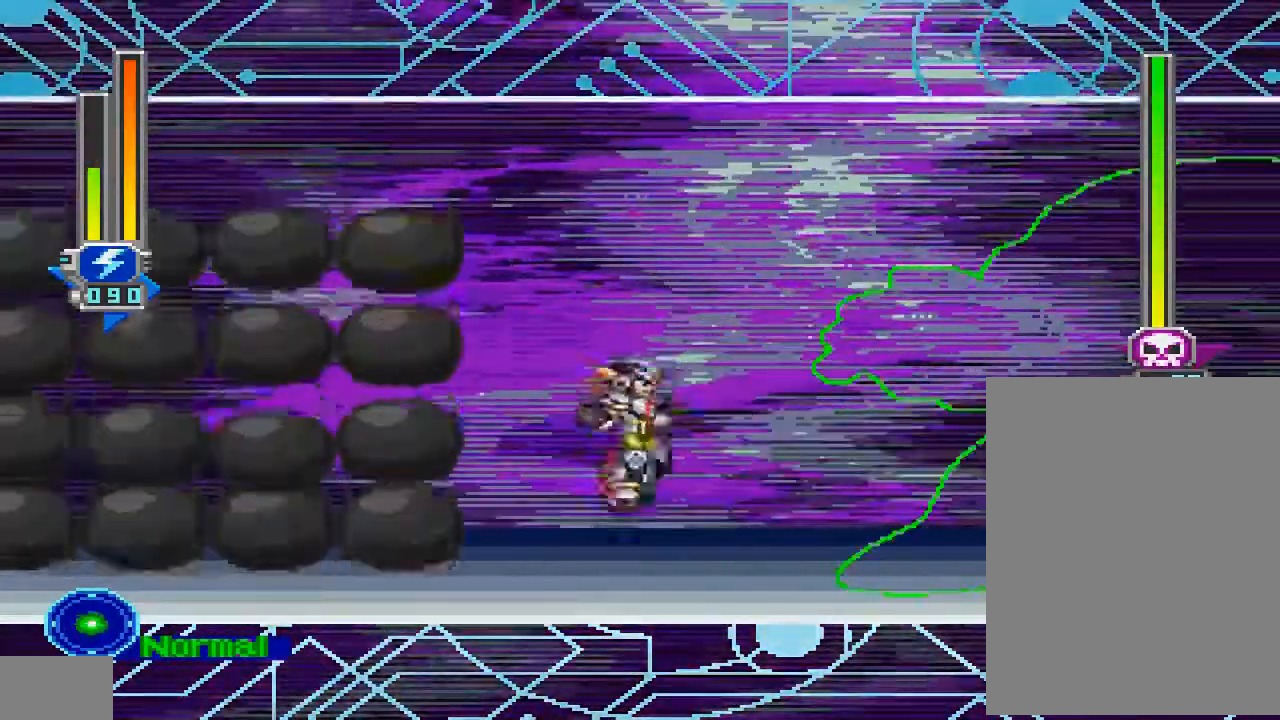
{"dt_ms": 500, "buttons": [], "left_stick": "center", "right_stick": "center", "events": [[300, "DPAD_RIGHT", "down"], [367, "DPAD_RIGHT", "up"]]}
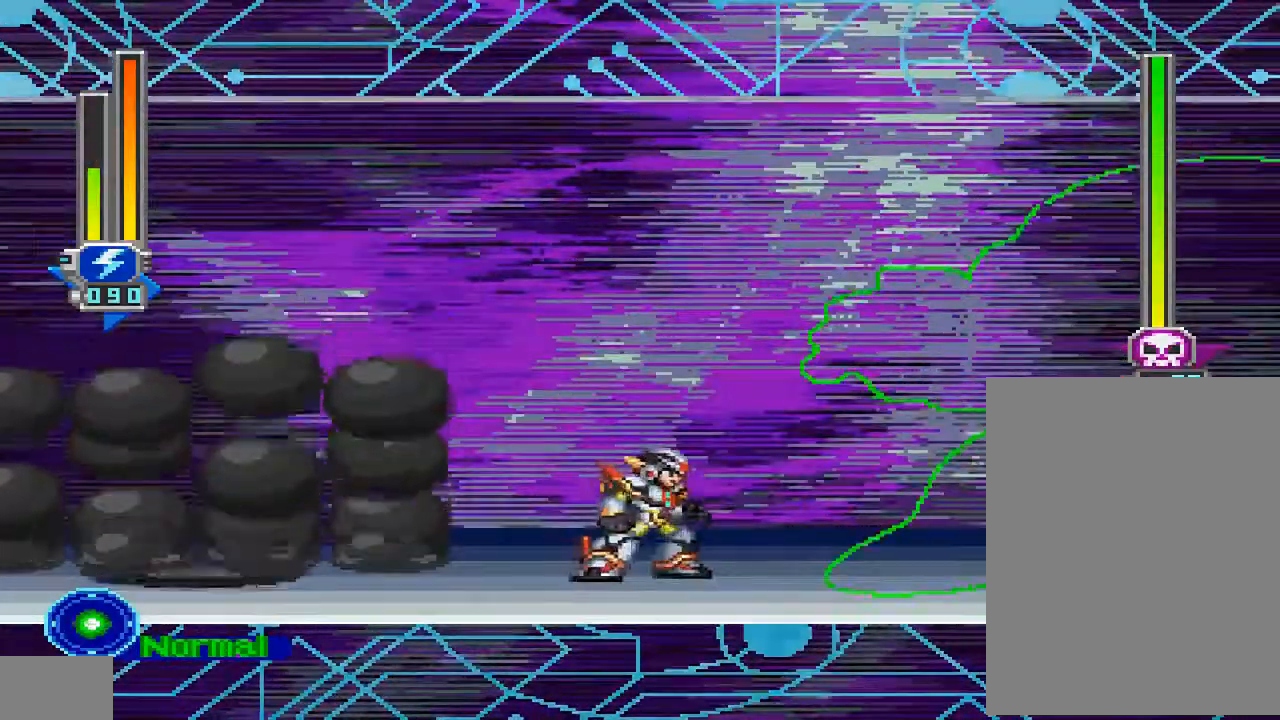
{"dt_ms": 1000, "buttons": [], "left_stick": "center", "right_stick": "center", "events": [[400, "DPAD_LEFT", "down"], [533, "DPAD_LEFT", "up"]]}
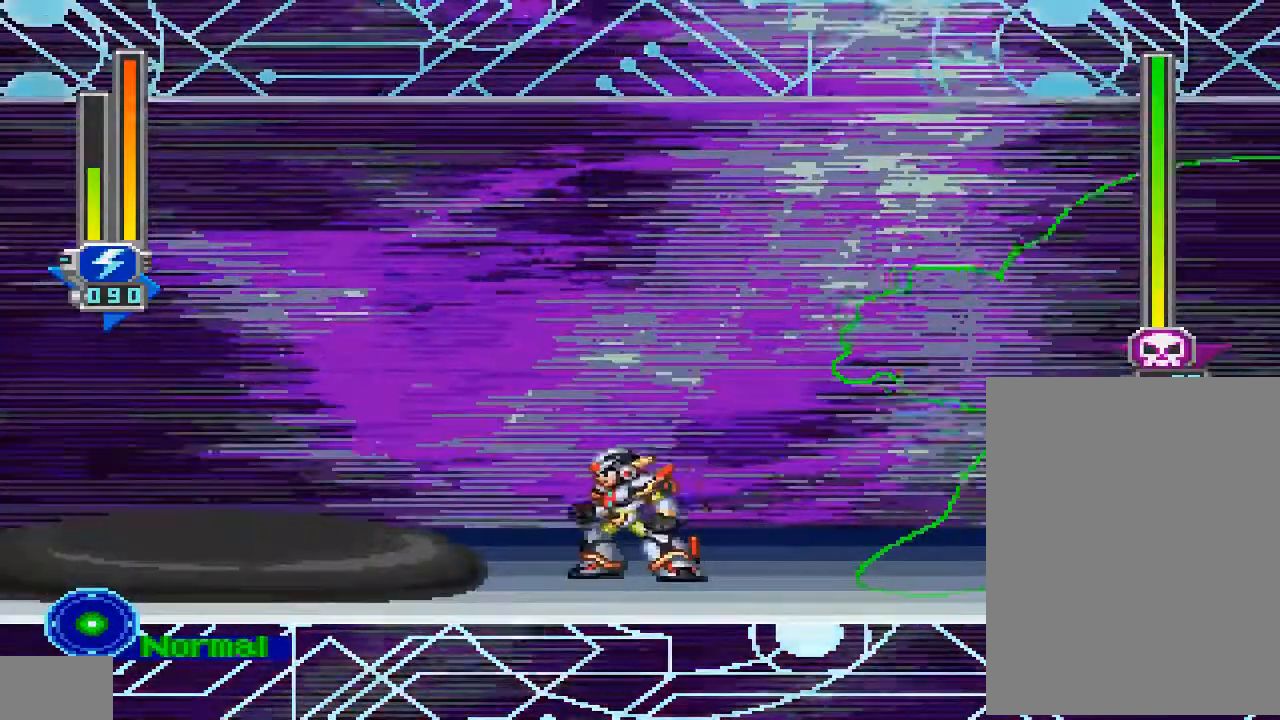
{"dt_ms": 500, "buttons": [], "left_stick": "center", "right_stick": "center", "events": [[33, "DPAD_RIGHT", "down"], [167, "DPAD_RIGHT", "up"]]}
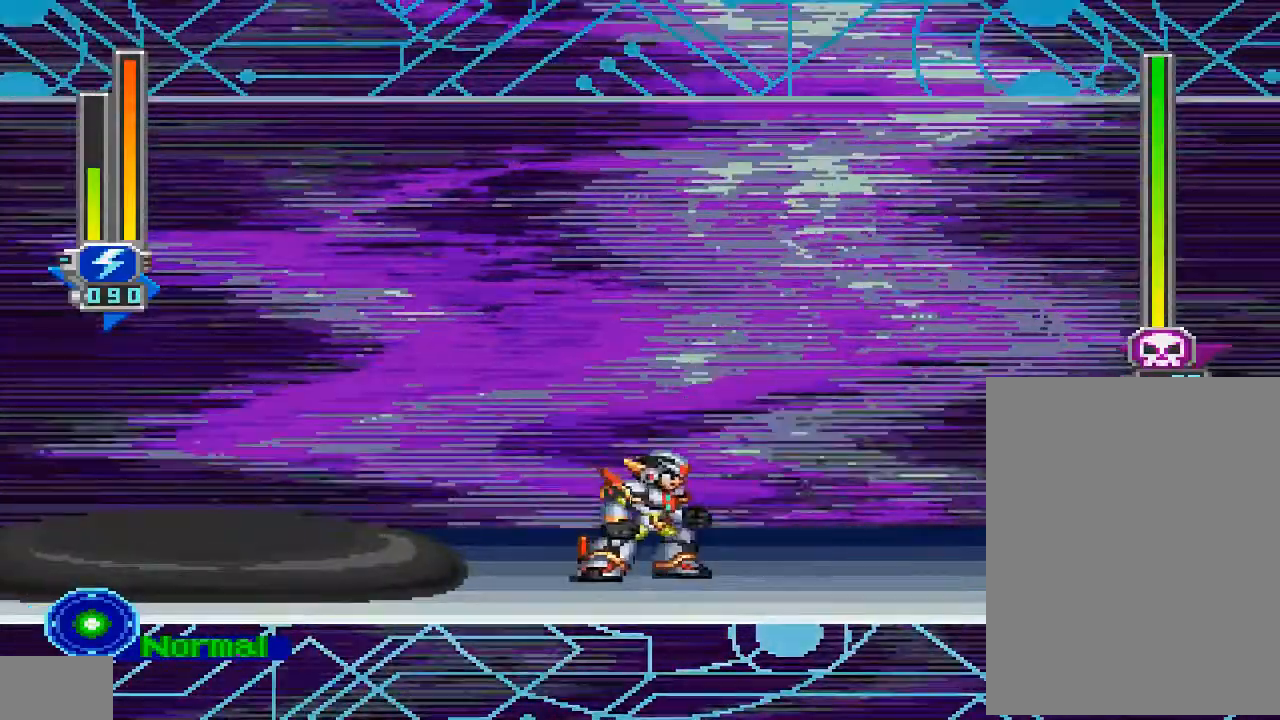
{"dt_ms": 500, "buttons": [], "left_stick": "center", "right_stick": "center", "events": [[133, "DPAD_RIGHT", "down"], [267, "DPAD_RIGHT", "up"]]}
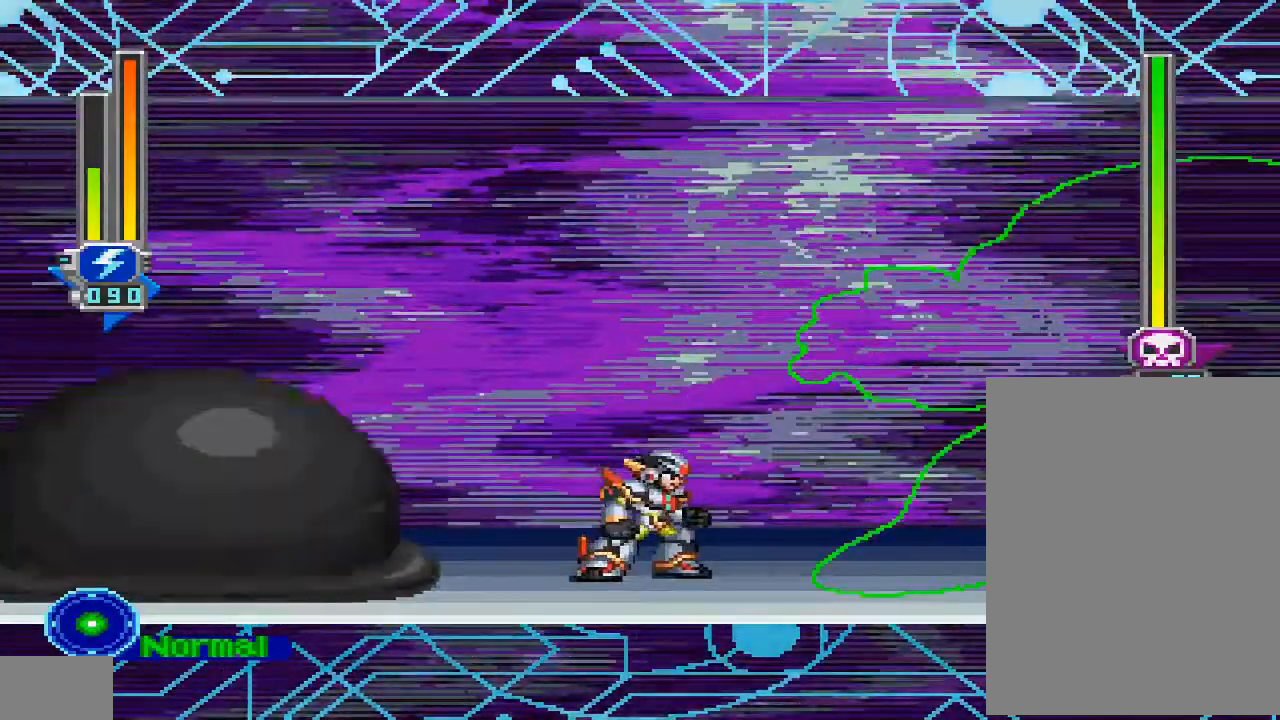
{"dt_ms": 500, "buttons": [], "left_stick": "center", "right_stick": "center", "events": [[233, "DPAD_RIGHT", "down"], [333, "DPAD_RIGHT", "up"]]}
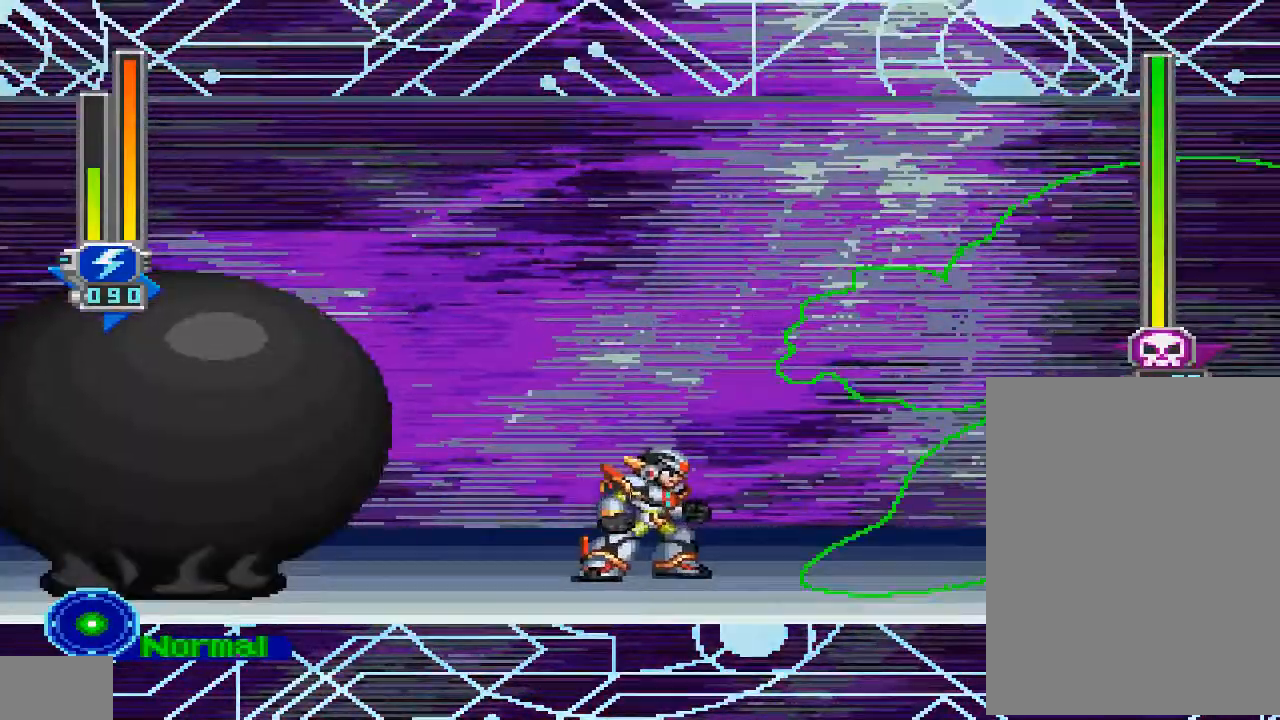
{"dt_ms": 500, "buttons": [], "left_stick": "center", "right_stick": "center", "events": []}
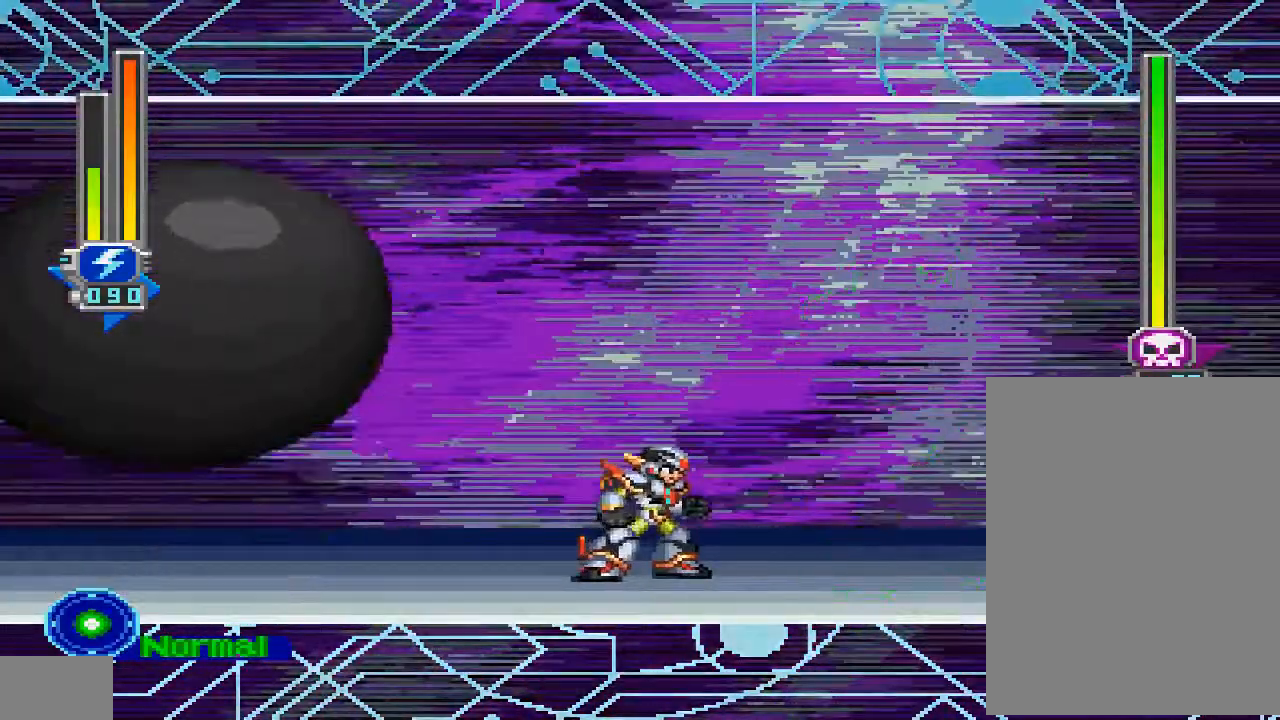
{"dt_ms": 500, "buttons": ["DPAD_RIGHT"], "left_stick": "center", "right_stick": "center", "events": [[333, "DPAD_RIGHT", "down"]]}